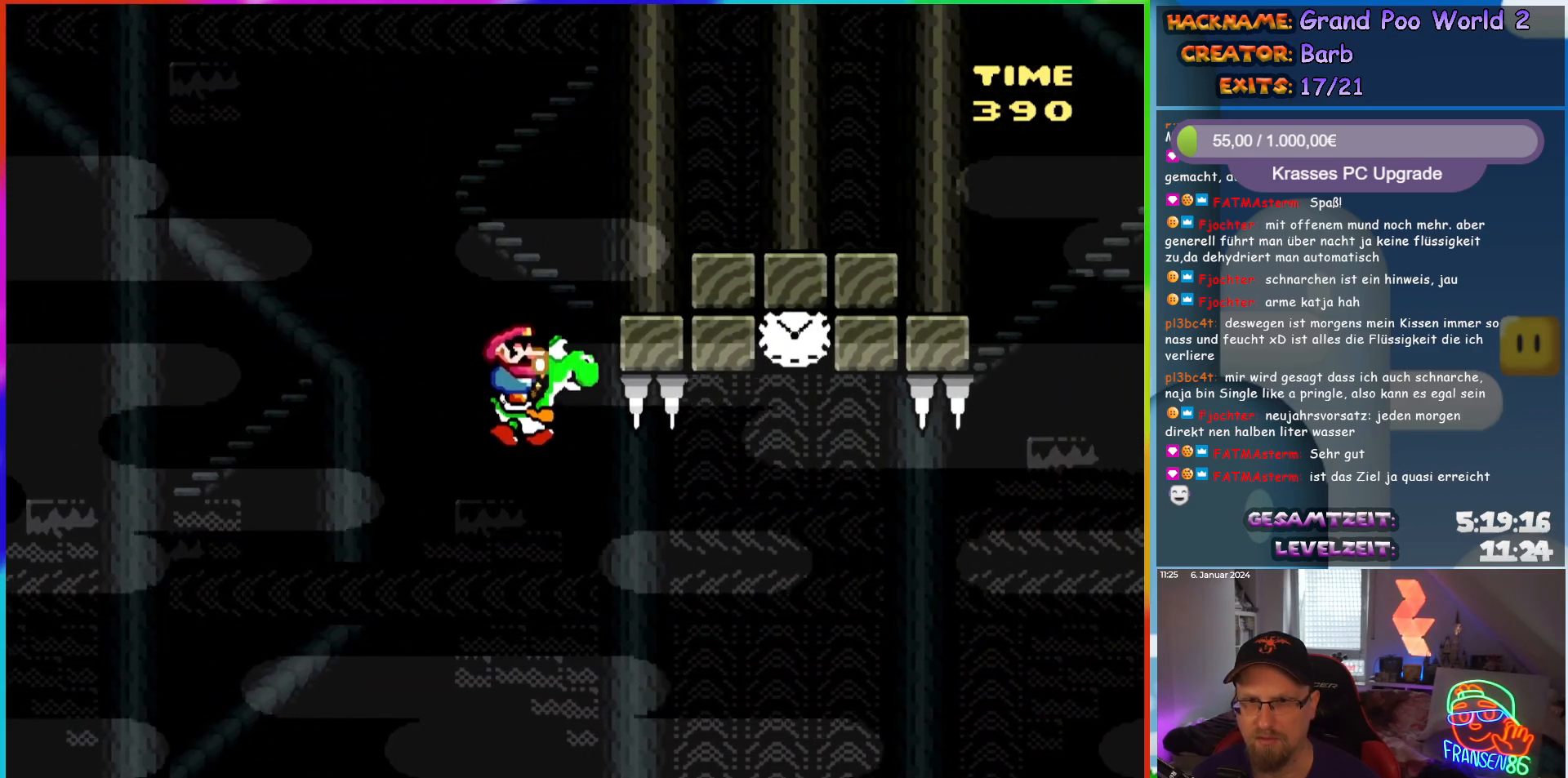
Gameplay with a controller (Nintendo layout); each line is a JSON object with the inputs held at the frame after it. "events" lists button and stick changes between this image and that frame as [ms after this image, input, new state], when the widget could be followed in between. Not read: L1 L3 R3.
{"buttons": ["A", "B", "X", "Y", "DPAD_LEFT"], "events": [[300, "A", "down"], [333, "X", "down"], [450, "DPAD_RIGHT", "up"], [450, "DPAD_UP", "down"], [467, "DPAD_LEFT", "down"], [483, "DPAD_UP", "up"]]}
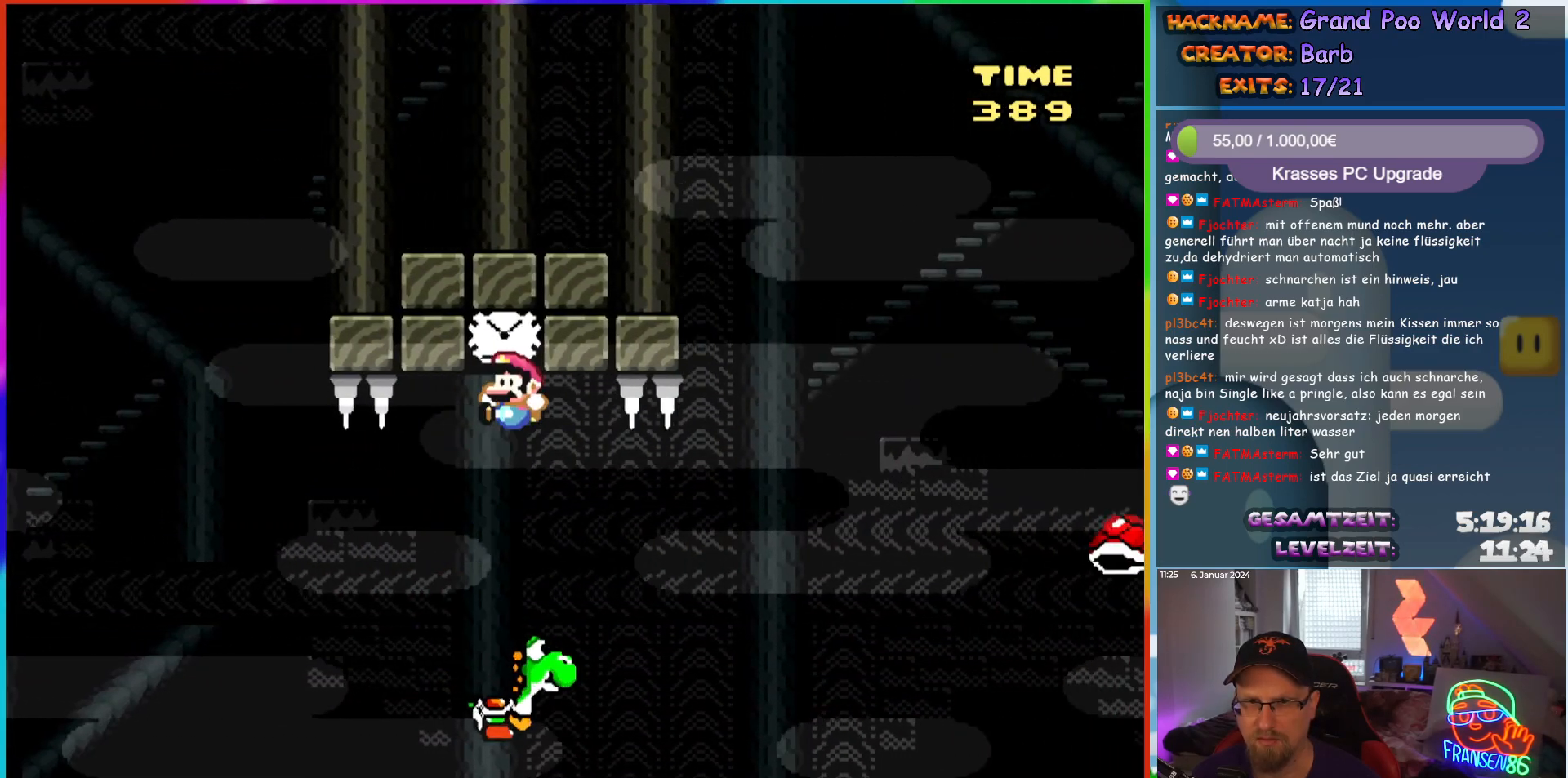
{"buttons": ["Y", "DPAD_RIGHT"], "events": [[100, "X", "up"], [117, "DPAD_LEFT", "up"], [167, "A", "up"], [233, "DPAD_RIGHT", "down"], [300, "B", "up"]]}
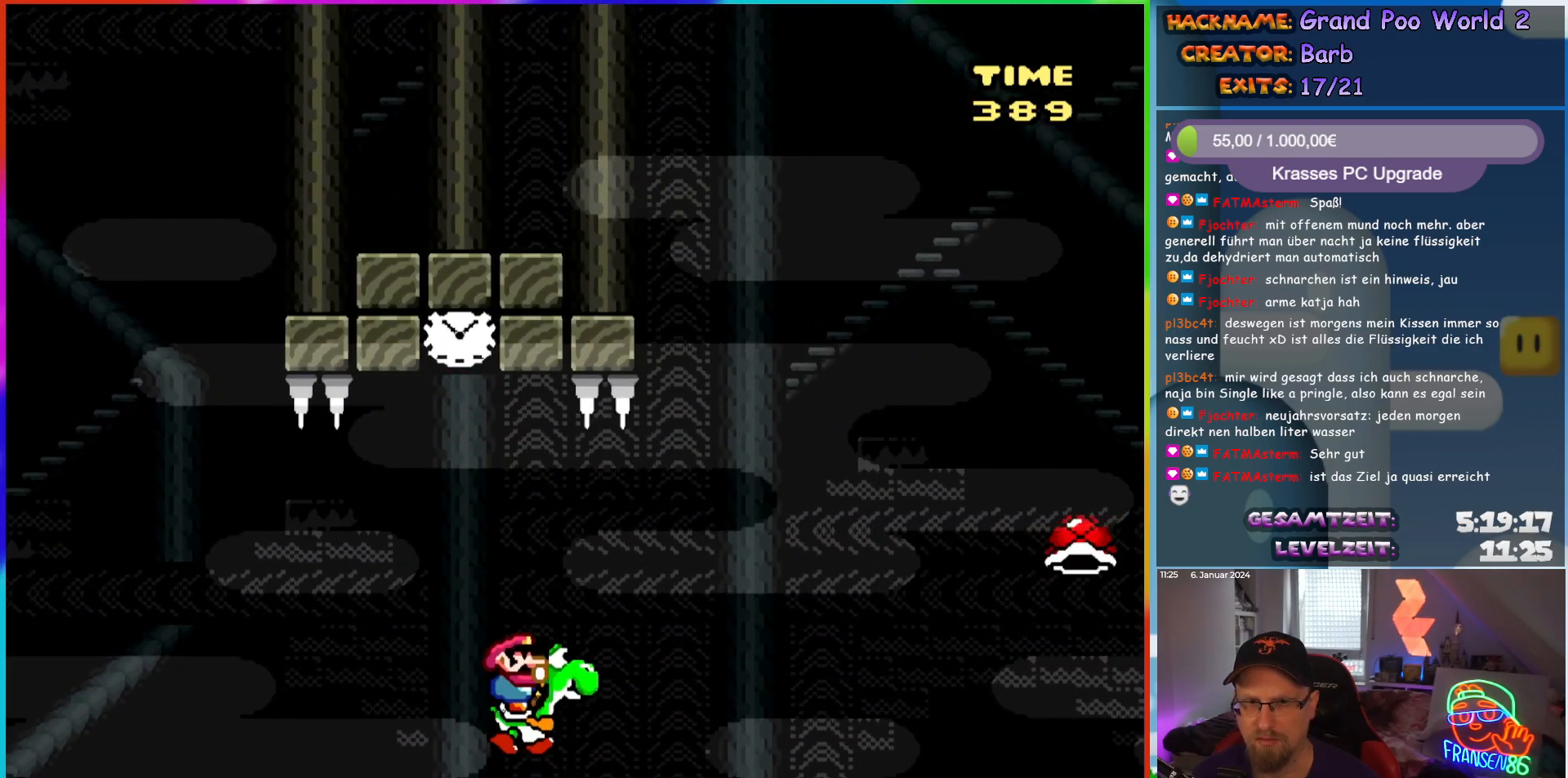
{"buttons": ["A", "B", "X", "Y", "DPAD_RIGHT"], "events": [[300, "B", "down"], [317, "A", "down"], [333, "X", "down"]]}
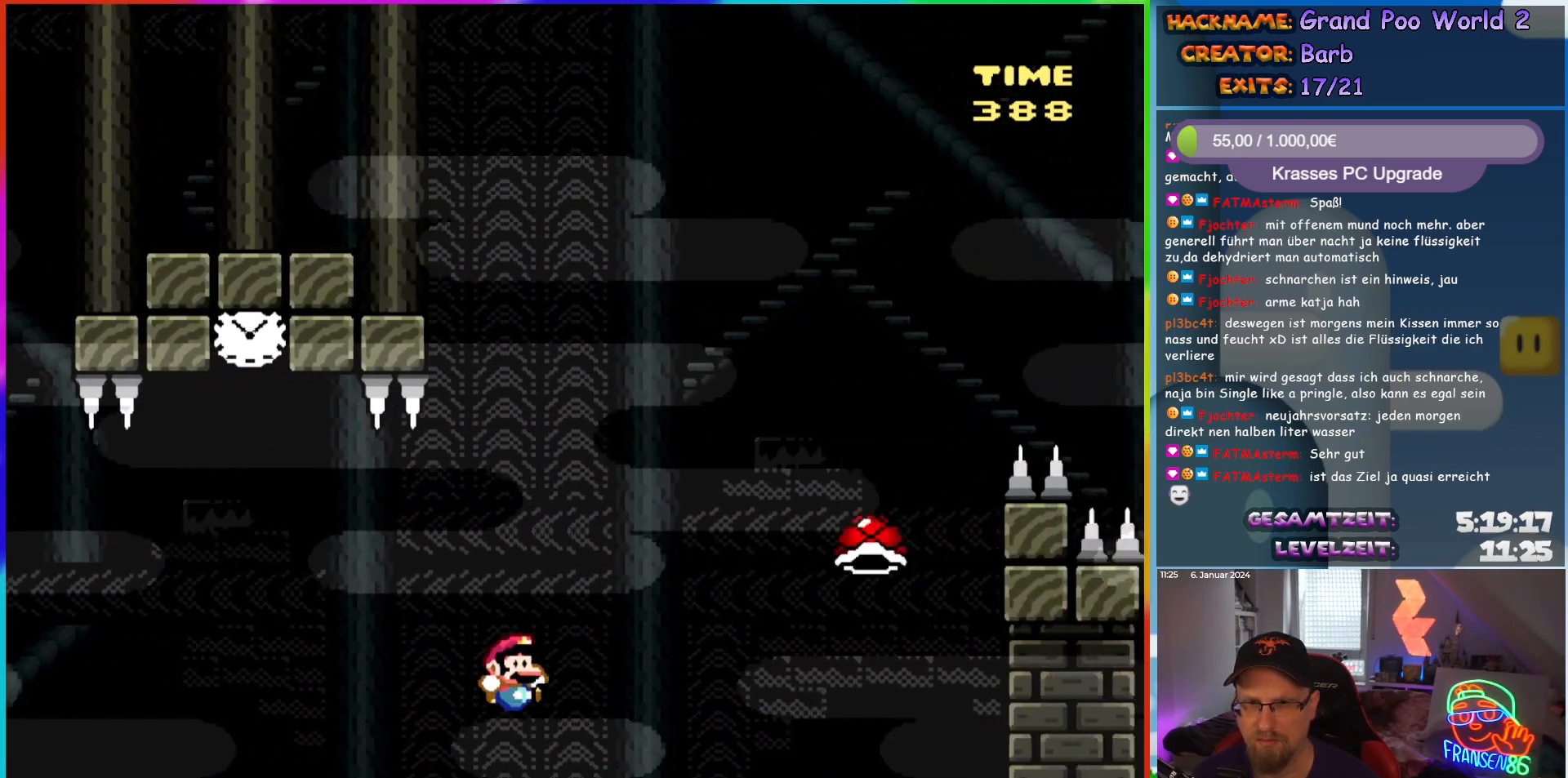
{"buttons": ["A", "B", "X", "Y", "DPAD_RIGHT"], "events": []}
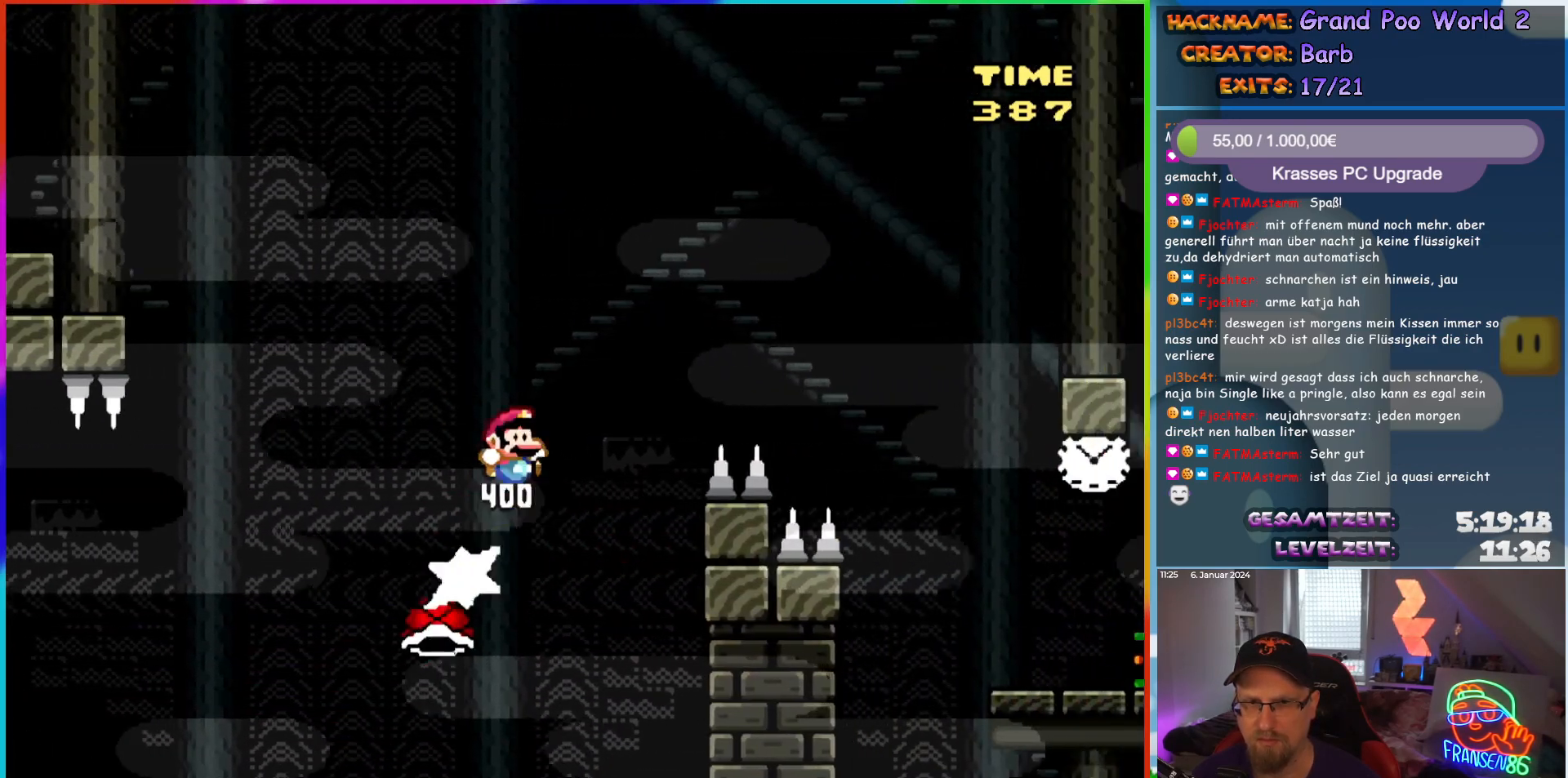
{"buttons": ["Y", "DPAD_RIGHT"], "events": [[283, "X", "up"], [350, "A", "up"], [433, "B", "up"]]}
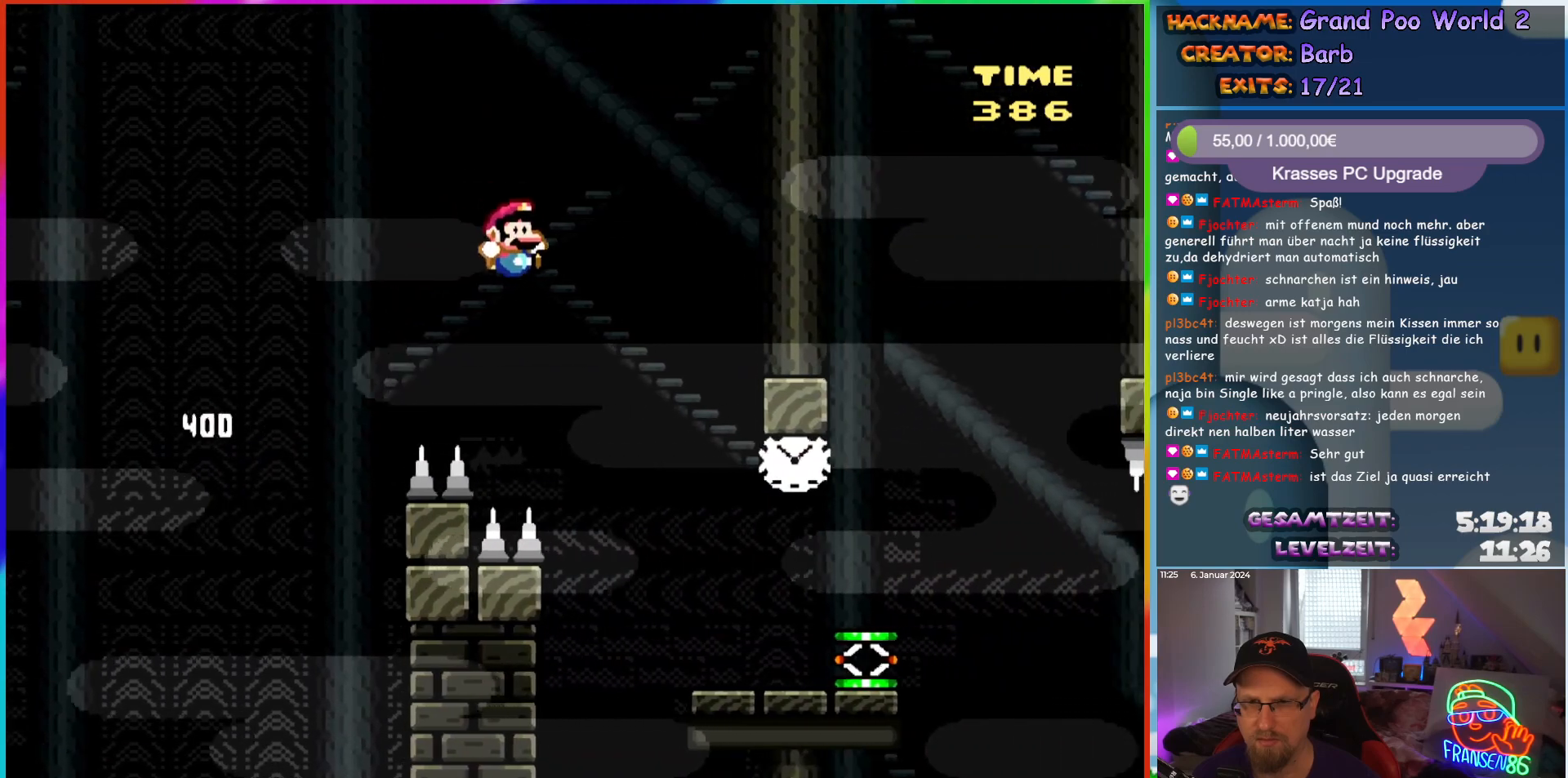
{"buttons": ["Y", "DPAD_RIGHT"], "events": []}
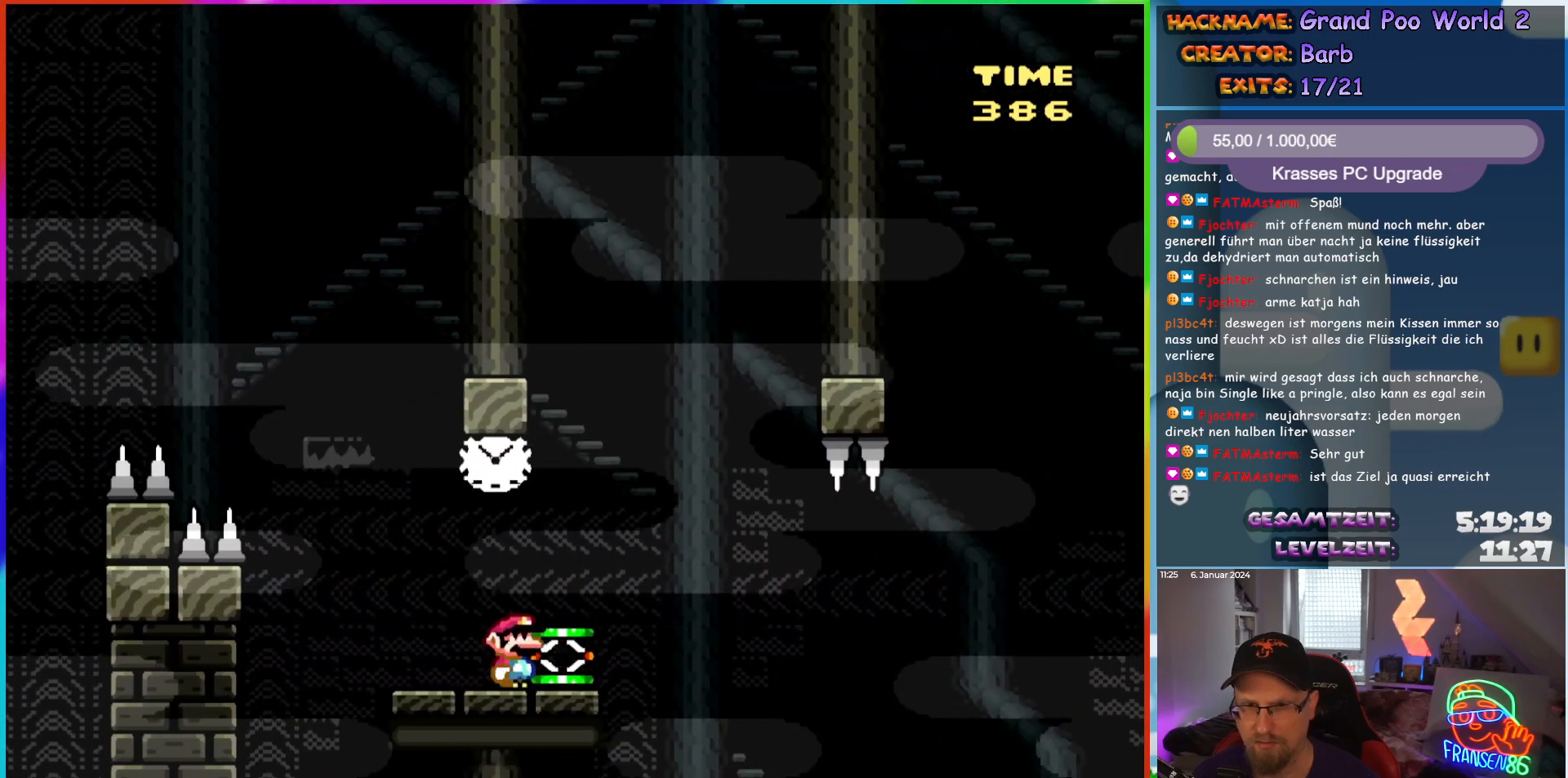
{"buttons": ["Y"], "events": [[50, "DPAD_RIGHT", "up"], [67, "DPAD_LEFT", "down"], [167, "DPAD_LEFT", "up"], [233, "DPAD_RIGHT", "down"], [433, "DPAD_RIGHT", "up"]]}
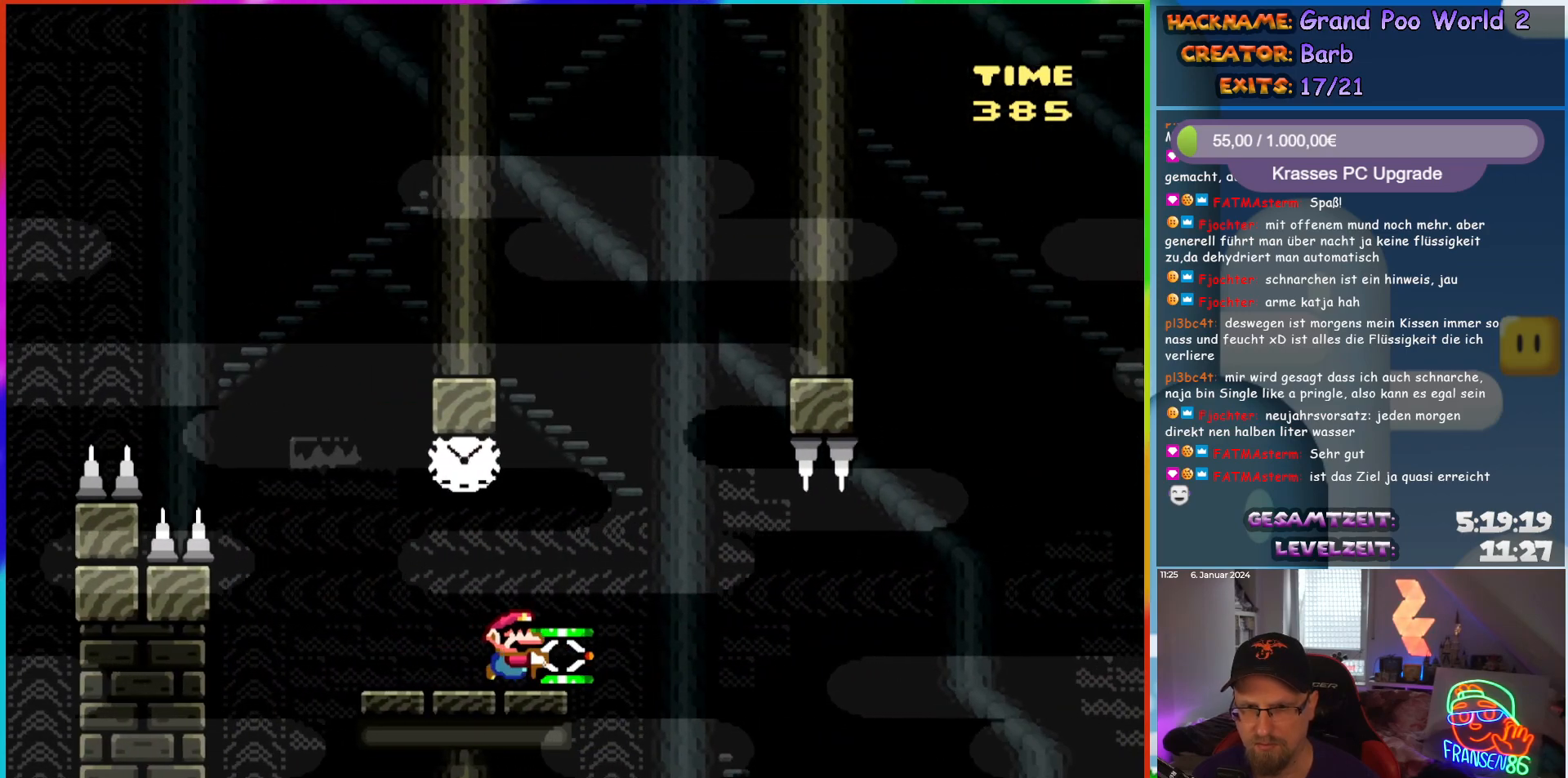
{"buttons": ["Y"], "events": [[183, "DPAD_RIGHT", "down"], [267, "DPAD_RIGHT", "up"]]}
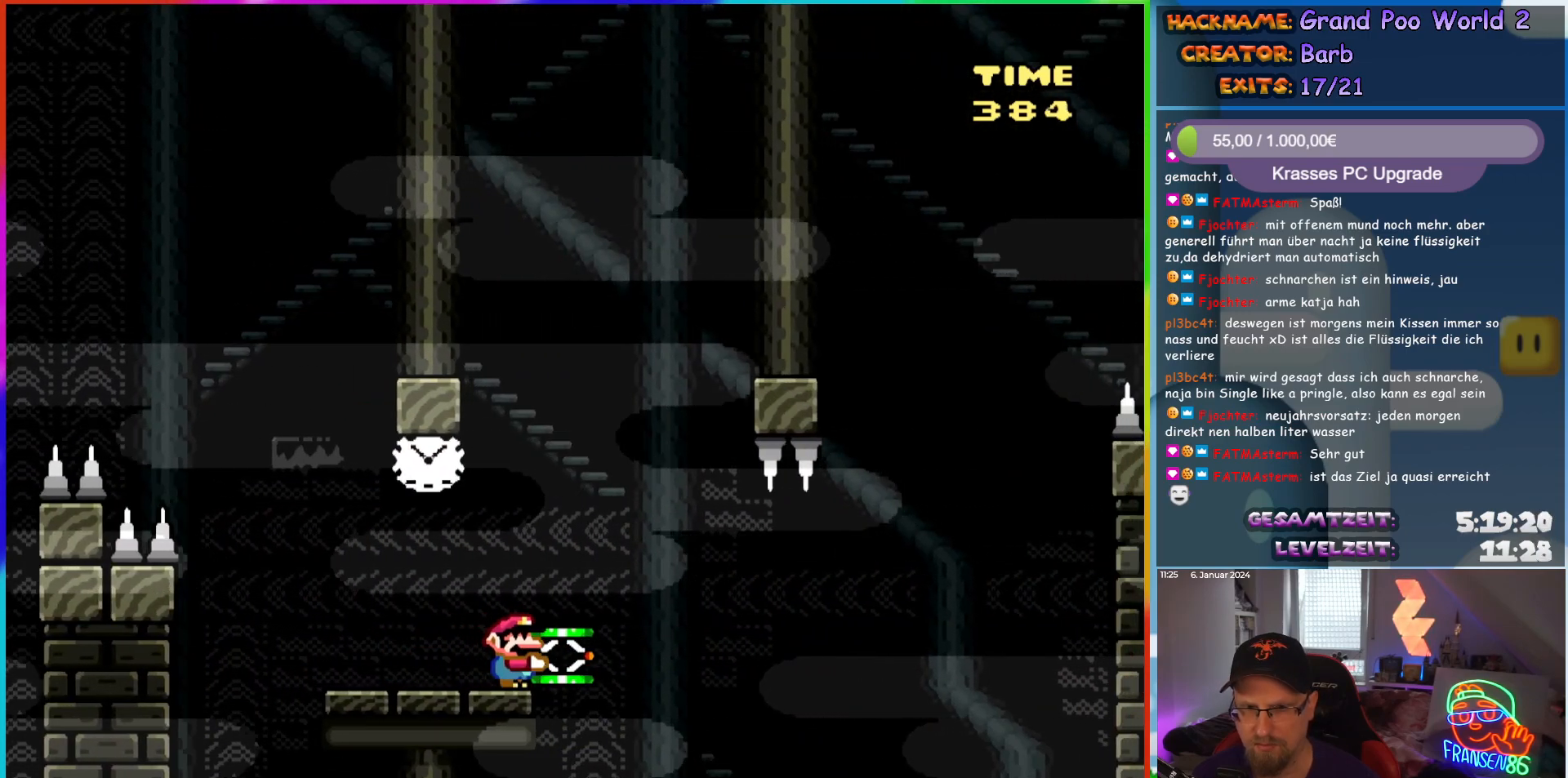
{"buttons": ["Y", "DPAD_LEFT"], "events": [[100, "DPAD_RIGHT", "down"], [167, "Y", "up"], [233, "DPAD_RIGHT", "up"], [233, "DPAD_UP", "down"], [250, "DPAD_LEFT", "down"], [250, "DPAD_UP", "up"], [250, "Y", "down"]]}
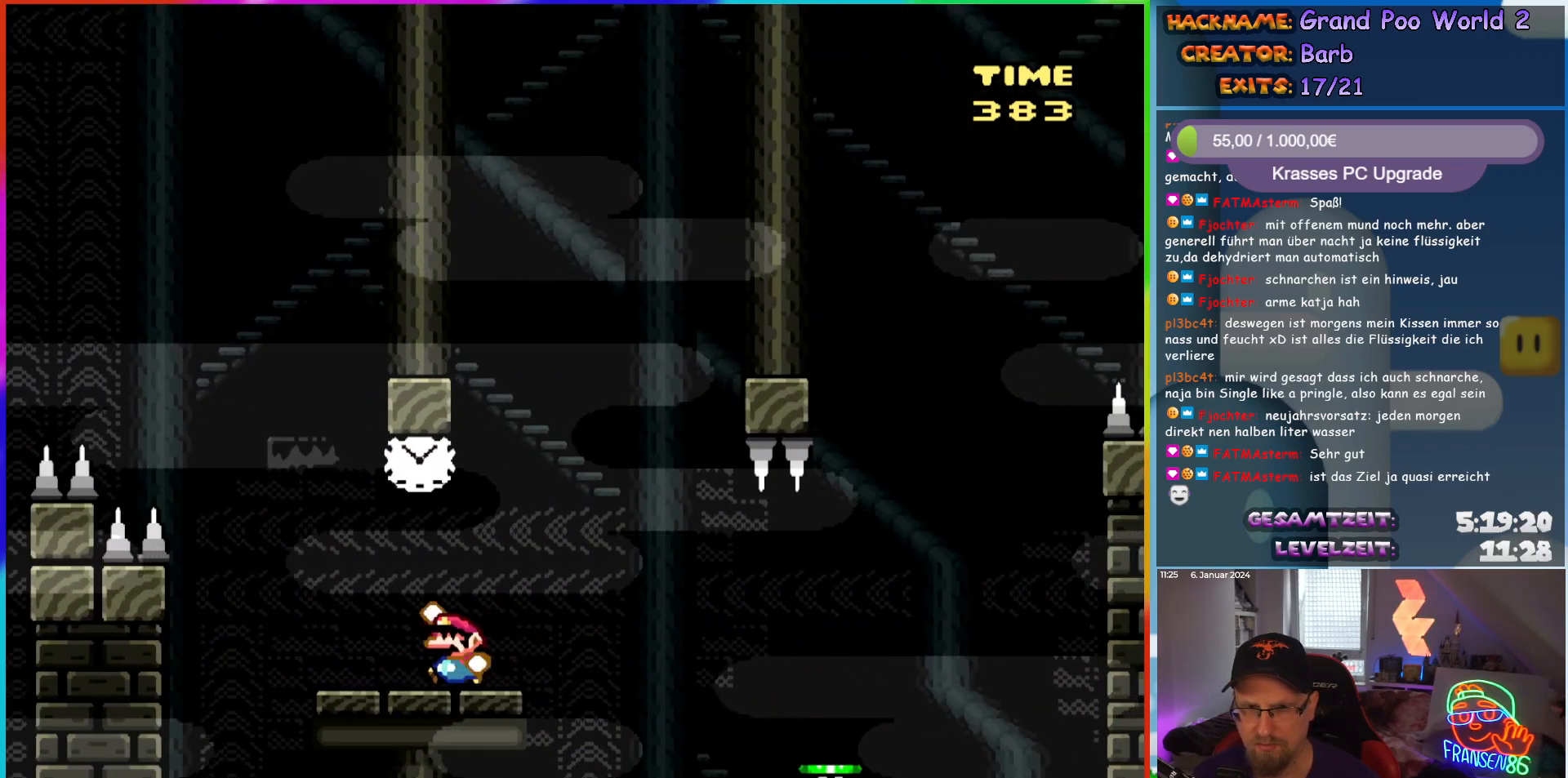
{"buttons": ["Y", "DPAD_RIGHT"], "events": [[33, "B", "down"], [50, "DPAD_LEFT", "up"], [83, "DPAD_RIGHT", "down"], [183, "B", "up"], [433, "B", "down"], [483, "B", "up"]]}
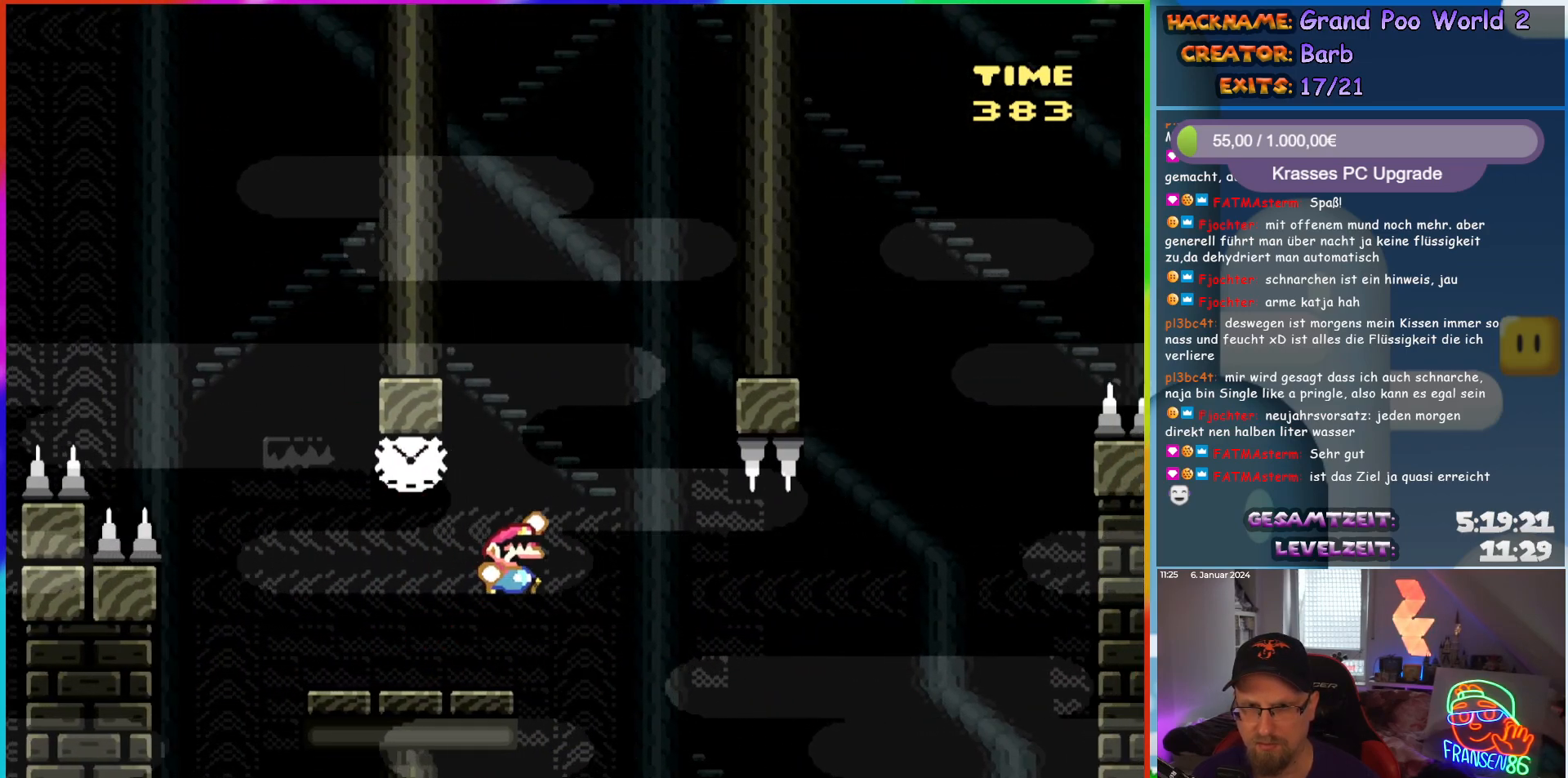
{"buttons": ["Y", "DPAD_RIGHT"], "events": []}
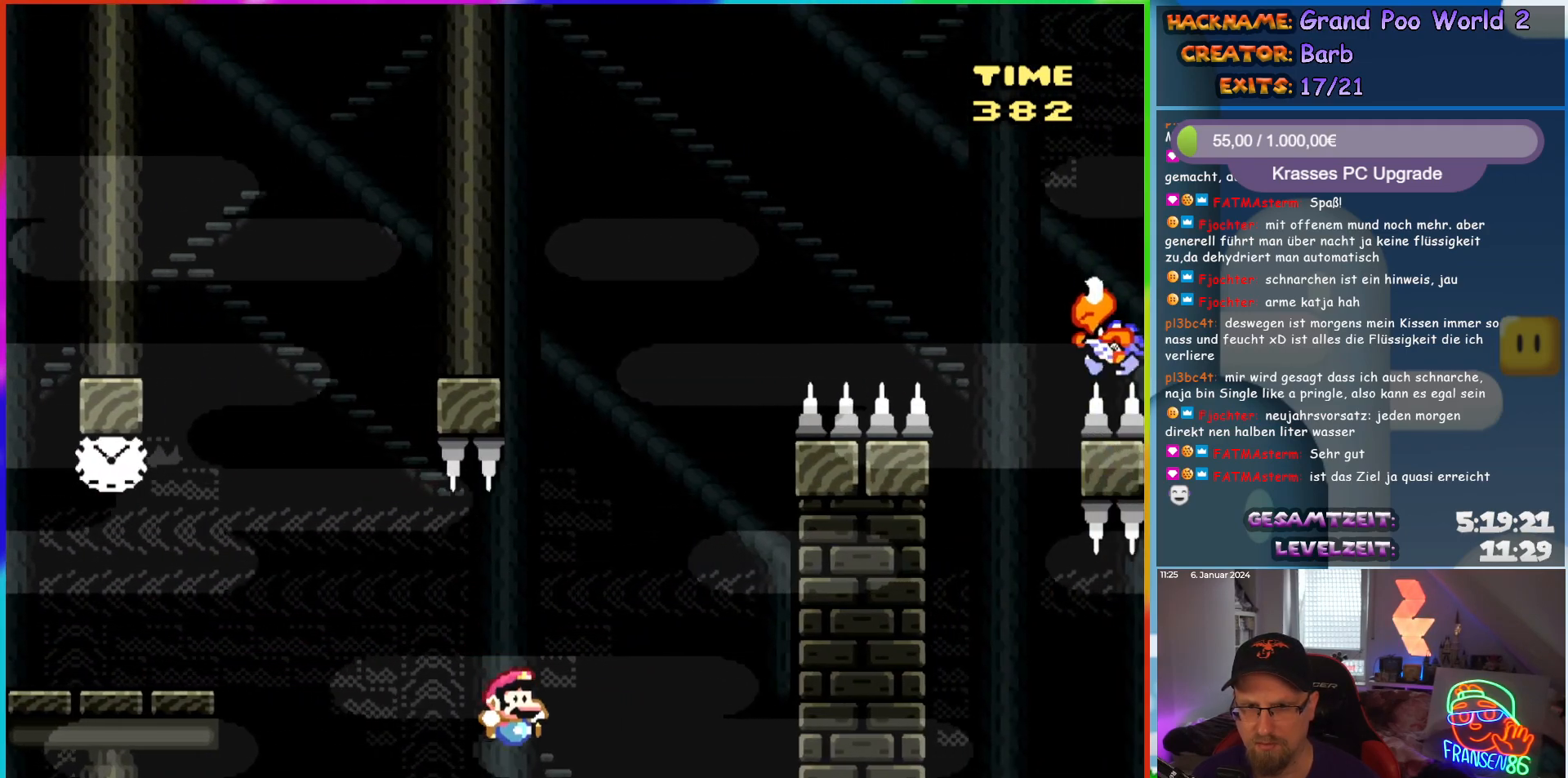
{"buttons": ["B", "Y", "DPAD_RIGHT"], "events": [[217, "B", "down"]]}
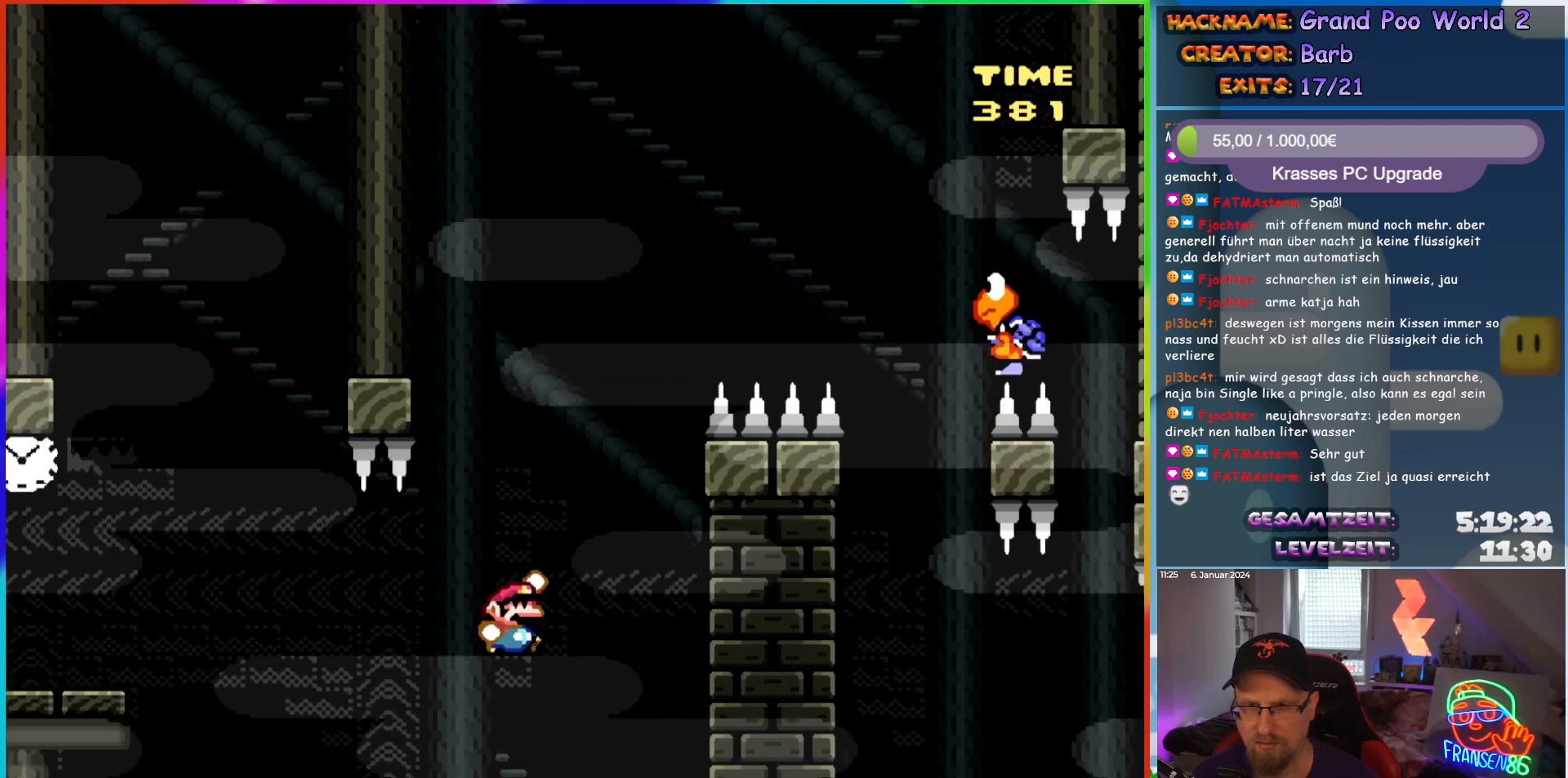
{"buttons": ["B", "Y", "DPAD_RIGHT"], "events": []}
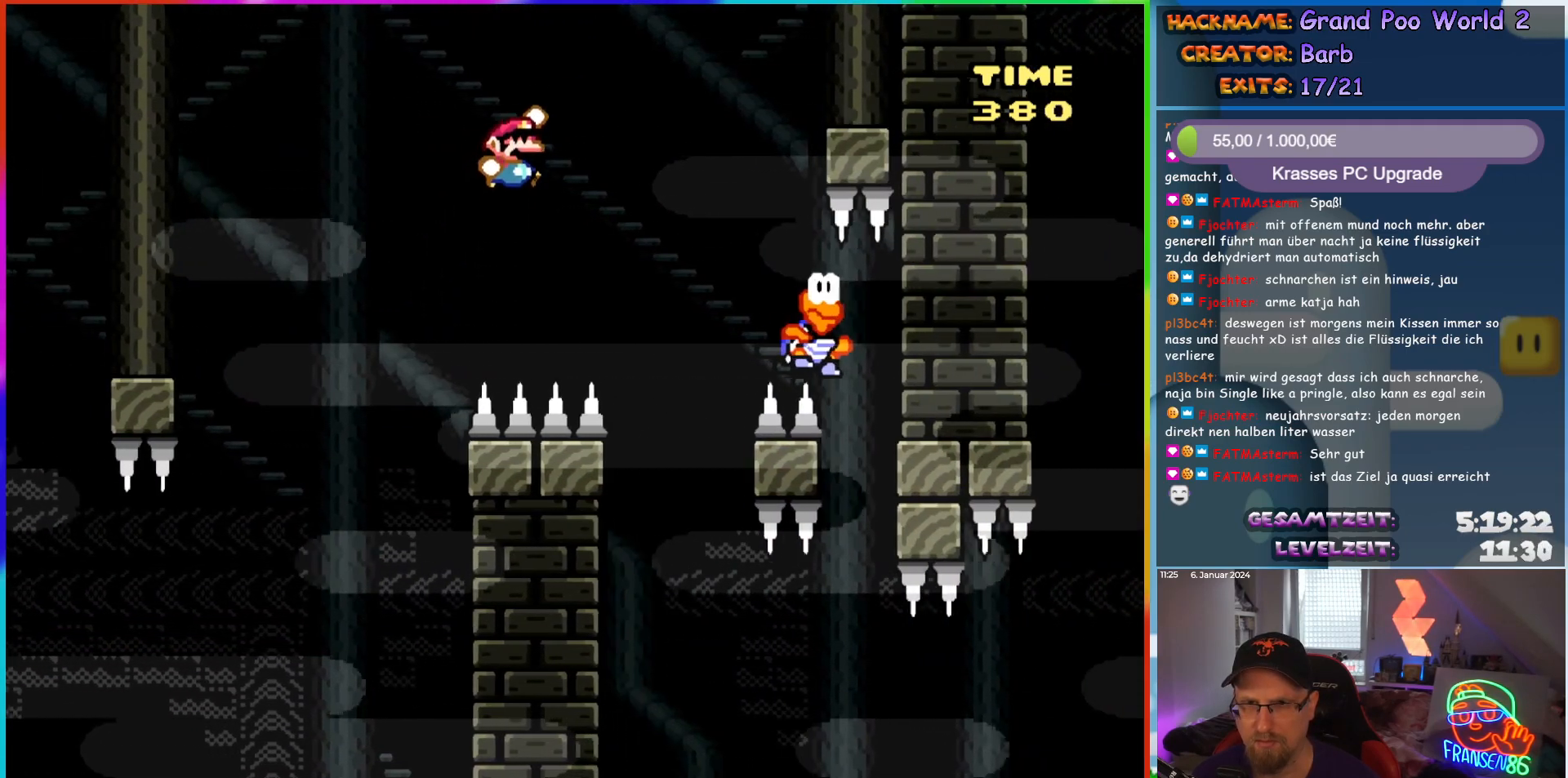
{"buttons": ["Y", "DPAD_LEFT"], "events": [[317, "B", "up"], [350, "DPAD_RIGHT", "up"], [367, "DPAD_UP", "down"], [383, "DPAD_LEFT", "down"], [383, "DPAD_UP", "up"]]}
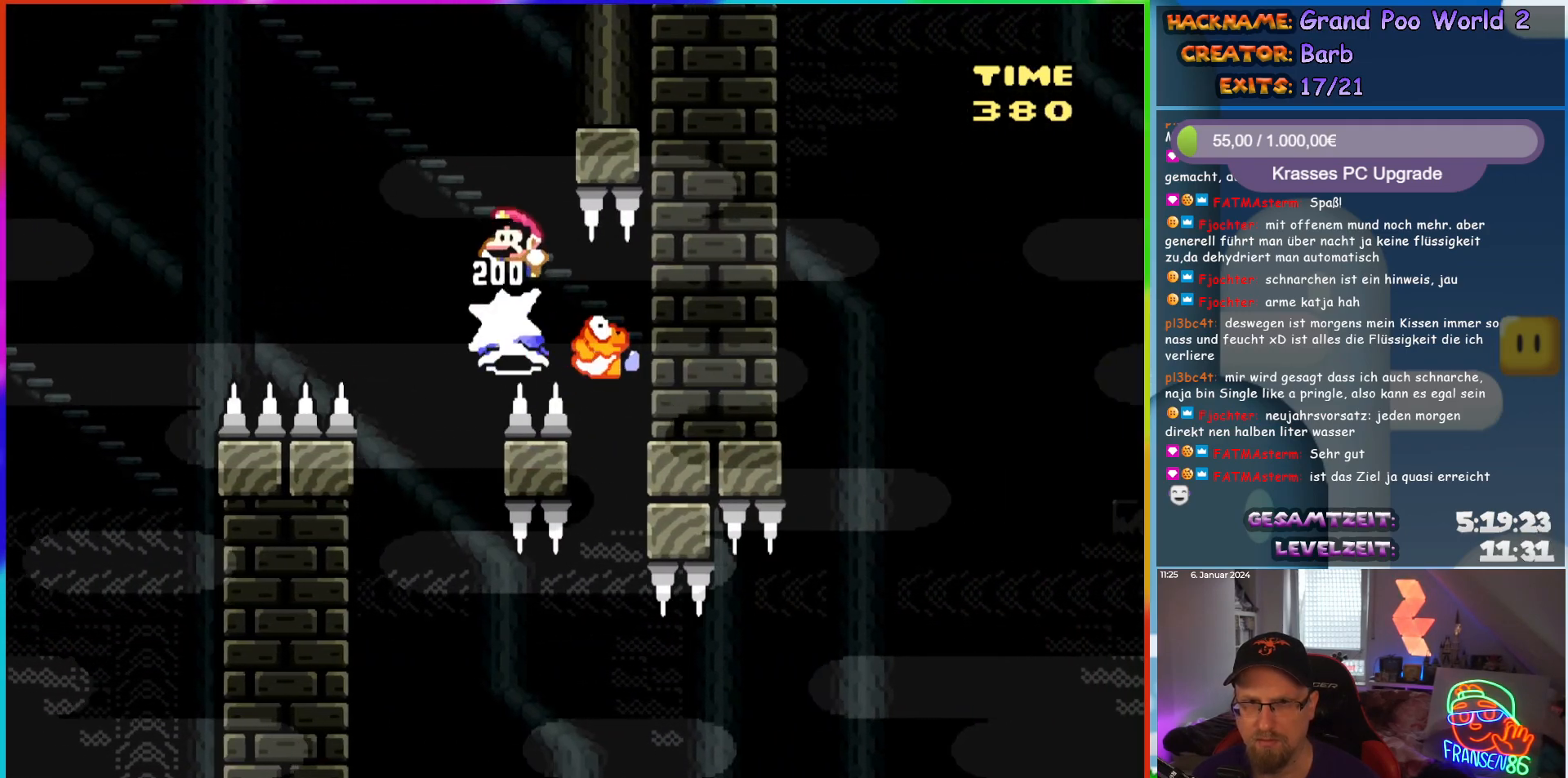
{"buttons": ["Y", "DPAD_LEFT"], "events": [[317, "DPAD_UP", "down"], [333, "DPAD_LEFT", "up"], [333, "DPAD_RIGHT", "down"], [333, "DPAD_UP", "up"], [417, "DPAD_RIGHT", "up"], [450, "DPAD_LEFT", "down"]]}
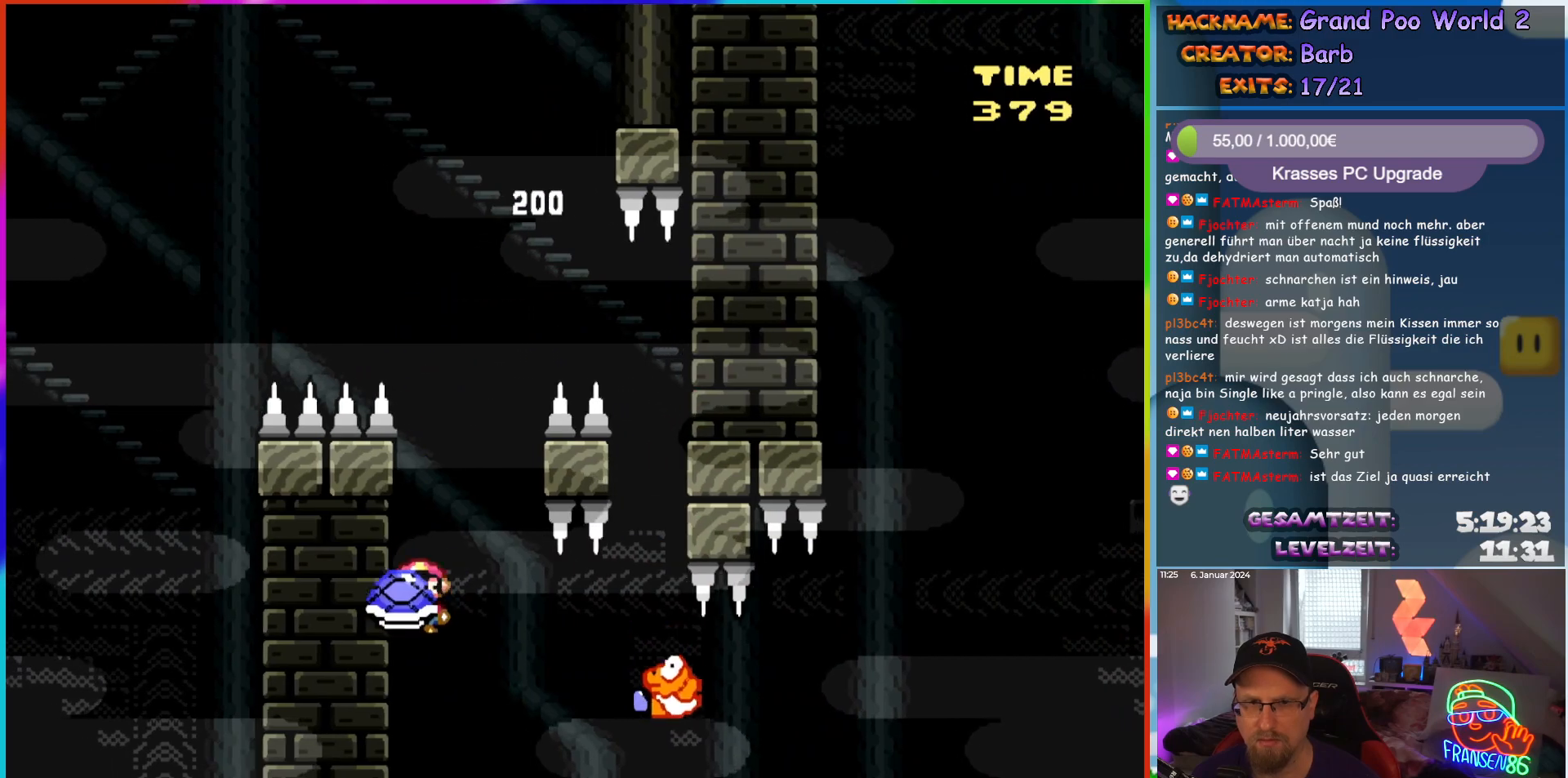
{"buttons": ["Y", "DPAD_RIGHT"], "events": [[83, "DPAD_LEFT", "up"], [183, "DPAD_RIGHT", "down"], [350, "B", "down"], [400, "B", "up"]]}
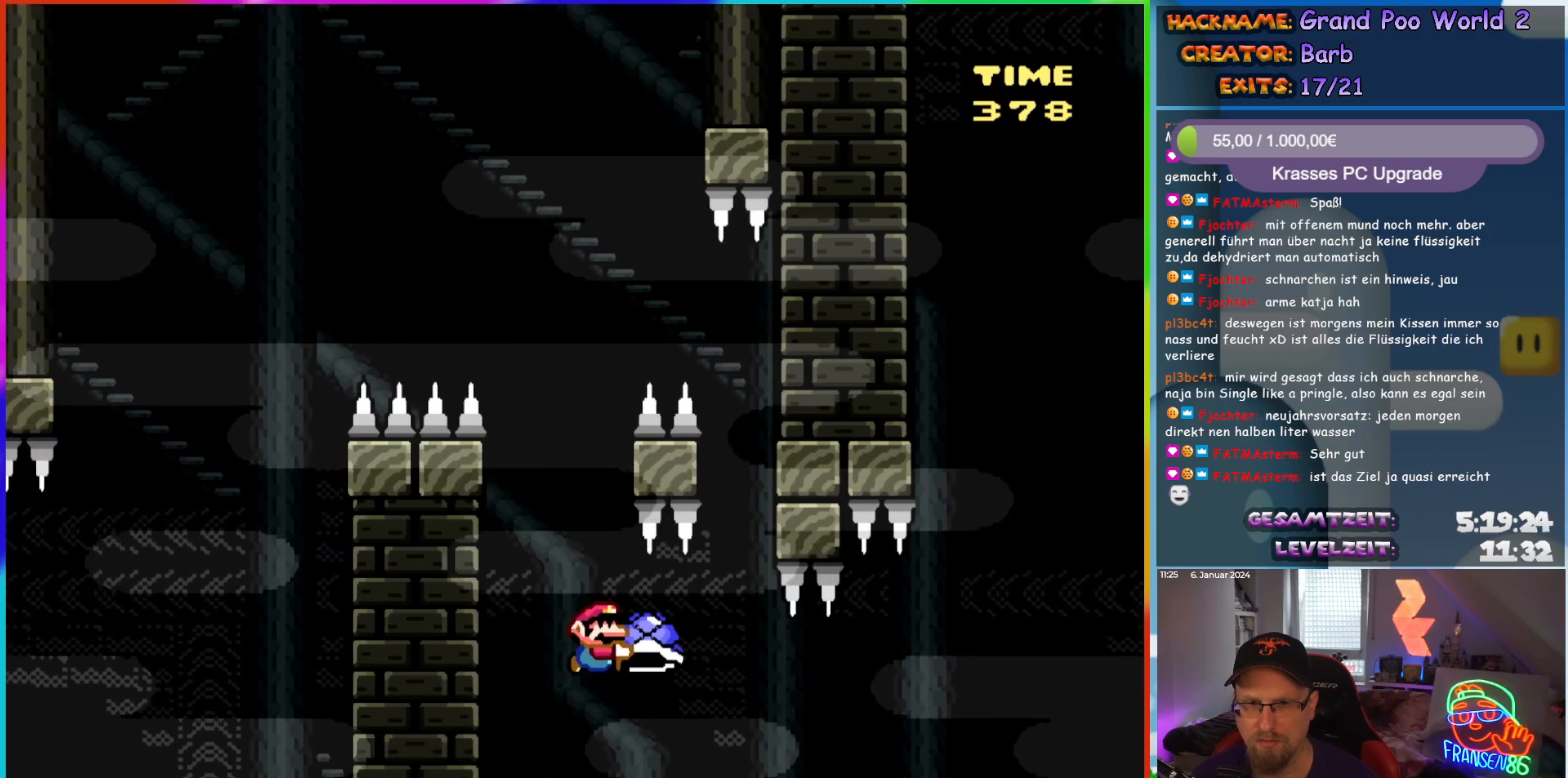
{"buttons": ["B", "Y", "DPAD_RIGHT"], "events": [[400, "B", "down"]]}
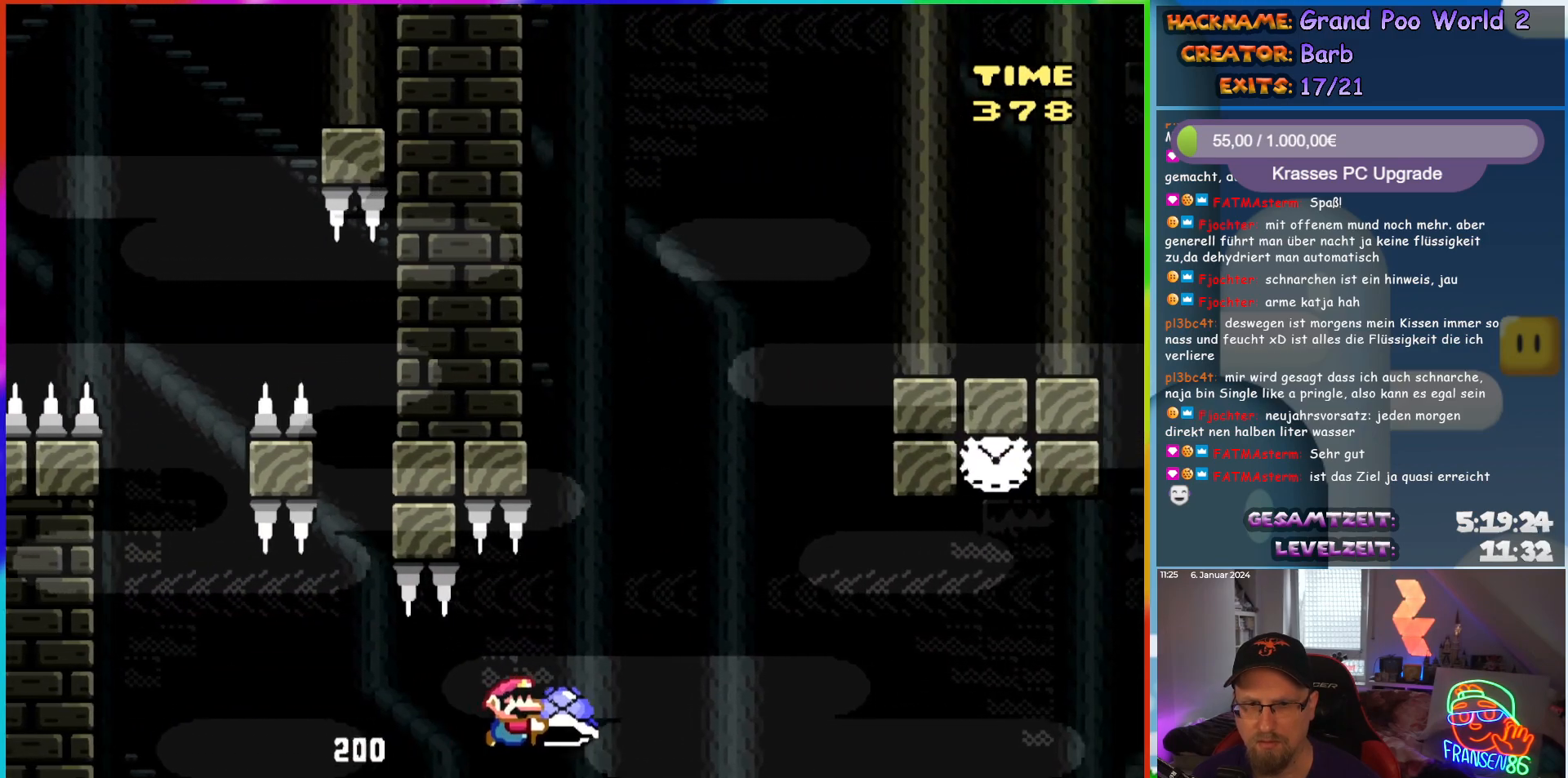
{"buttons": ["Y", "DPAD_UP", "DPAD_LEFT"], "events": [[383, "B", "up"], [483, "DPAD_RIGHT", "up"], [483, "DPAD_UP", "down"], [500, "DPAD_LEFT", "down"]]}
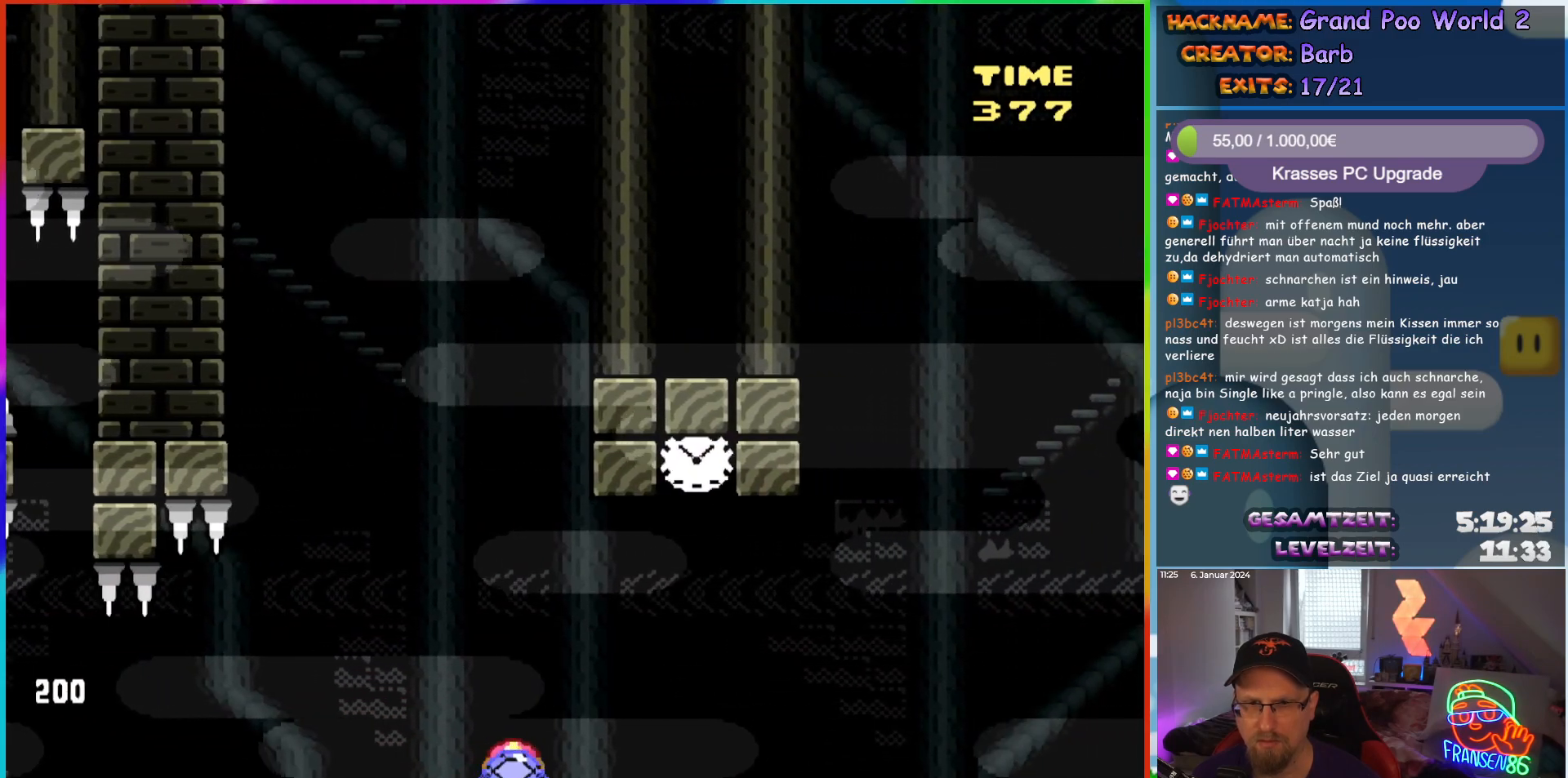
{"buttons": ["Y"], "events": [[33, "DPAD_UP", "up"], [133, "DPAD_LEFT", "up"], [183, "DPAD_RIGHT", "down"], [317, "DPAD_RIGHT", "up"]]}
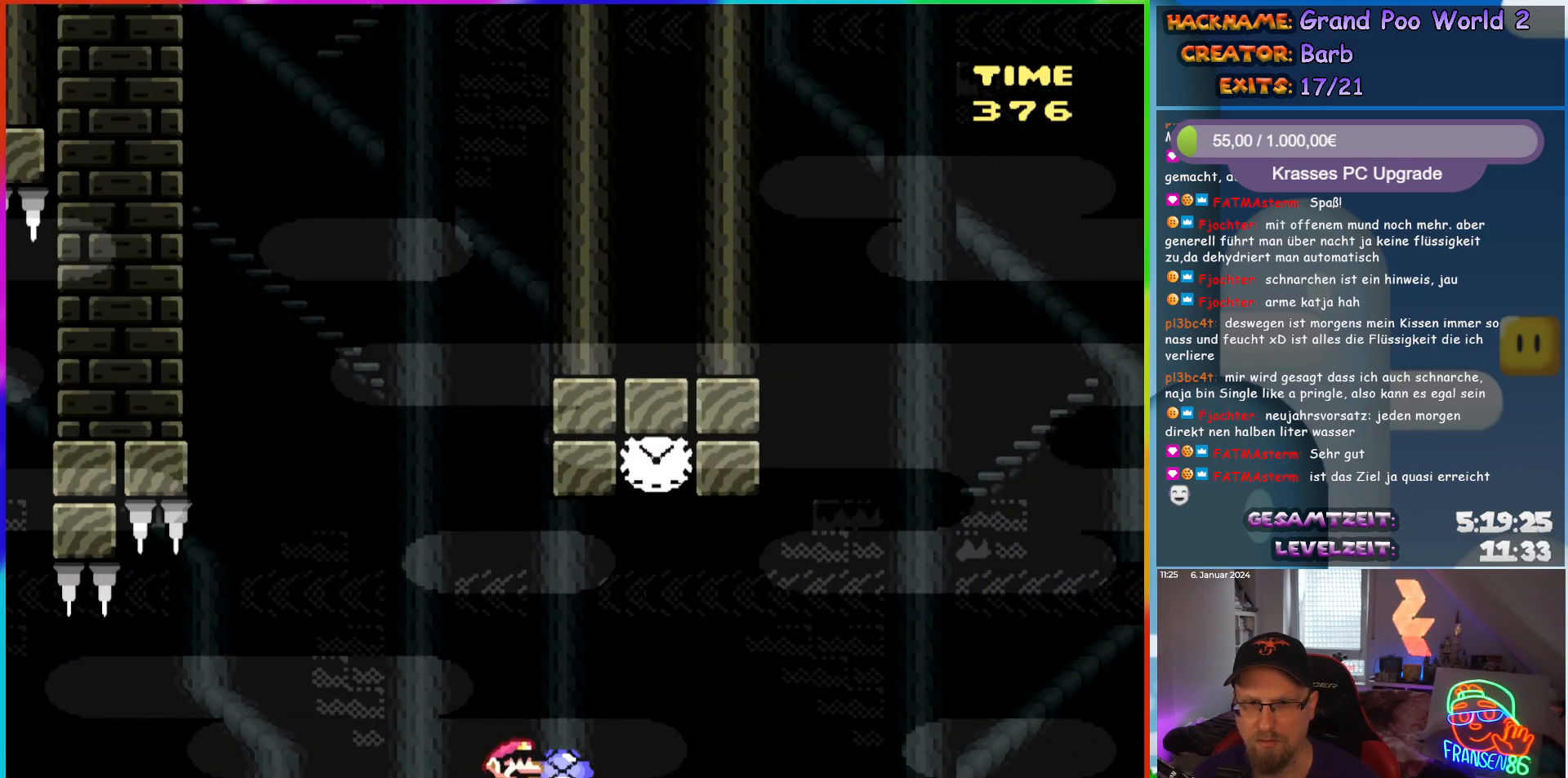
{"buttons": ["Y"], "events": []}
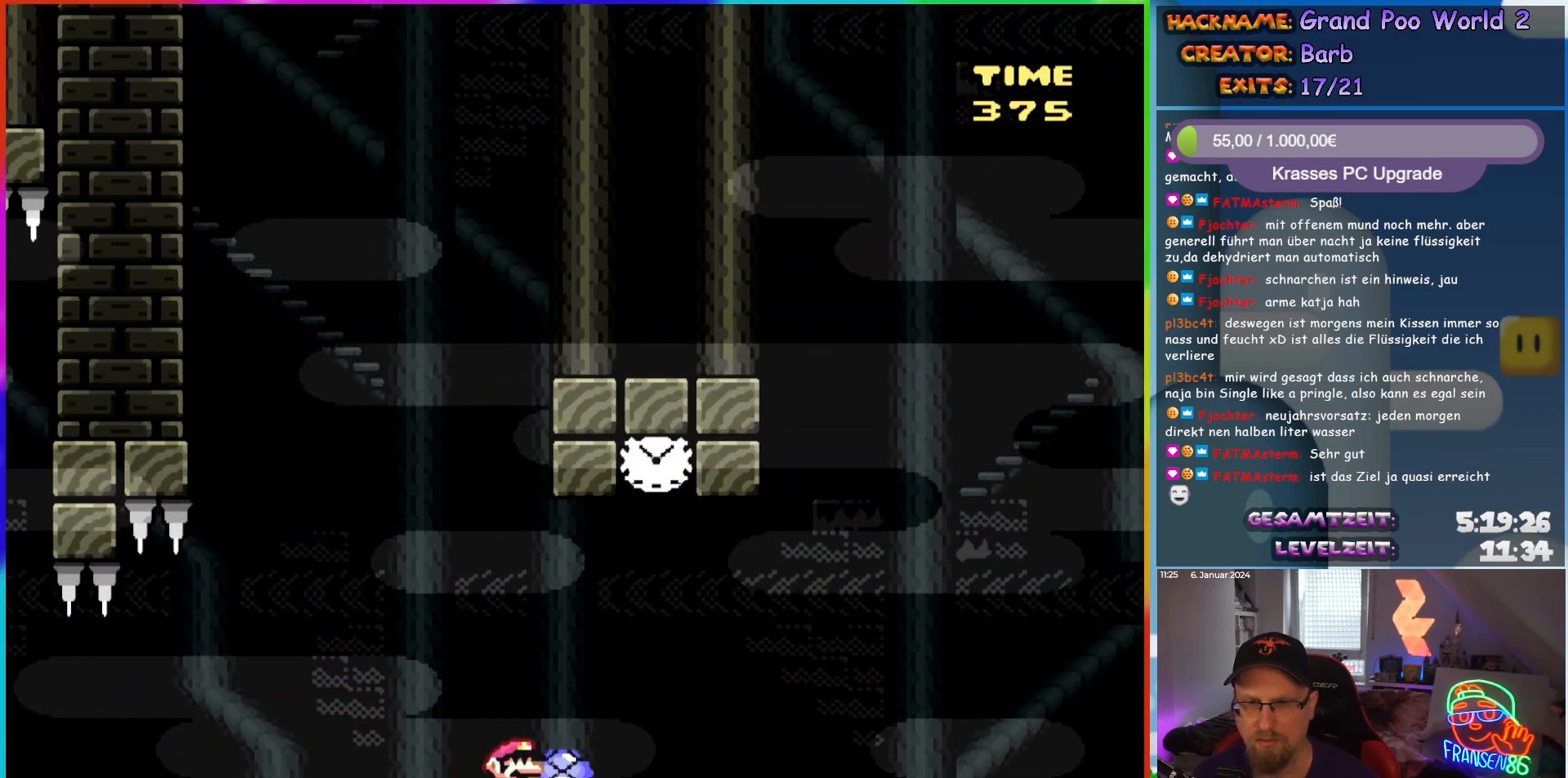
{"buttons": ["Y"], "events": [[317, "DPAD_RIGHT", "down"], [333, "DPAD_RIGHT", "up"]]}
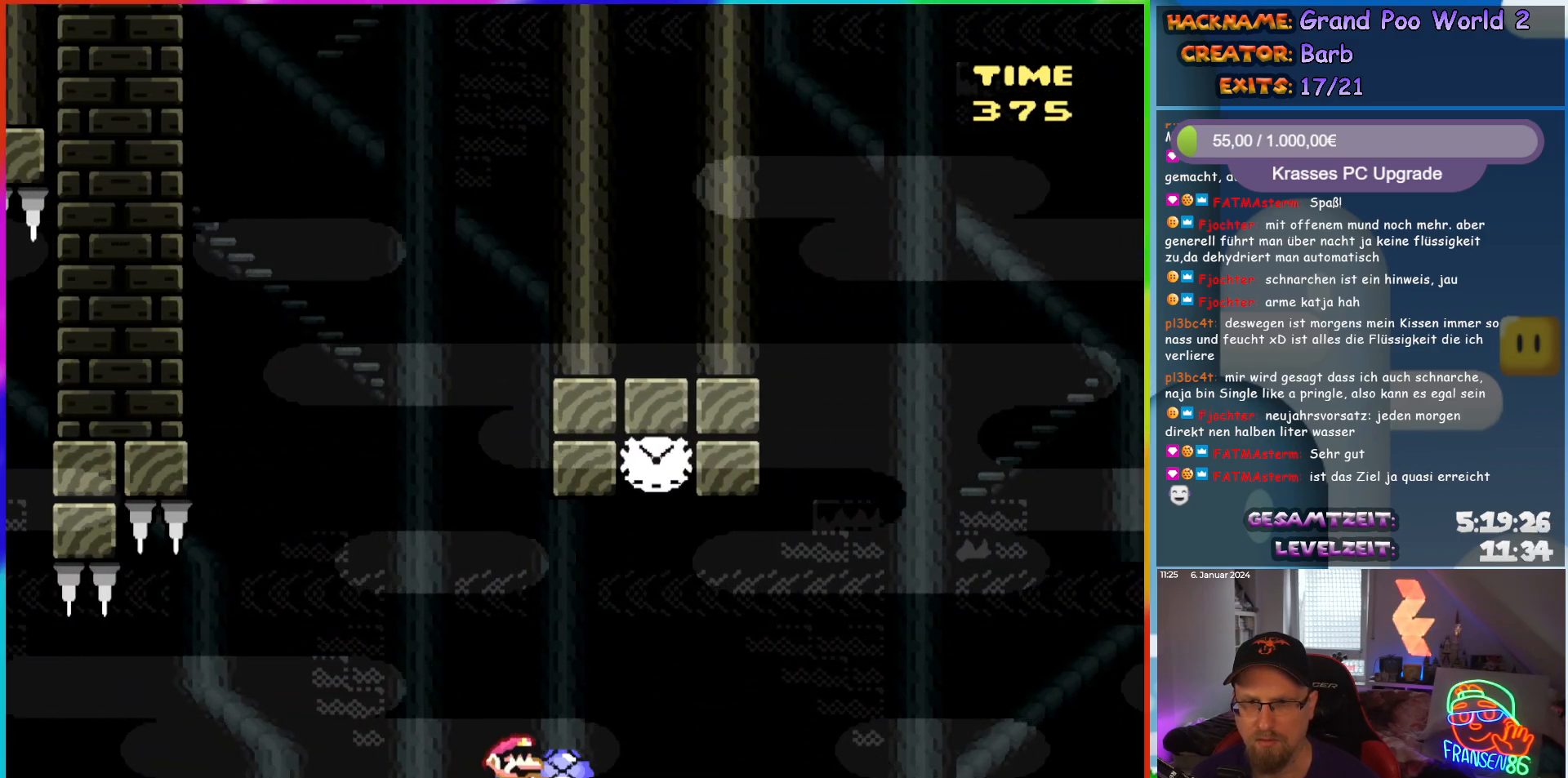
{"buttons": ["Y"], "events": [[33, "DPAD_RIGHT", "down"], [83, "DPAD_RIGHT", "up"]]}
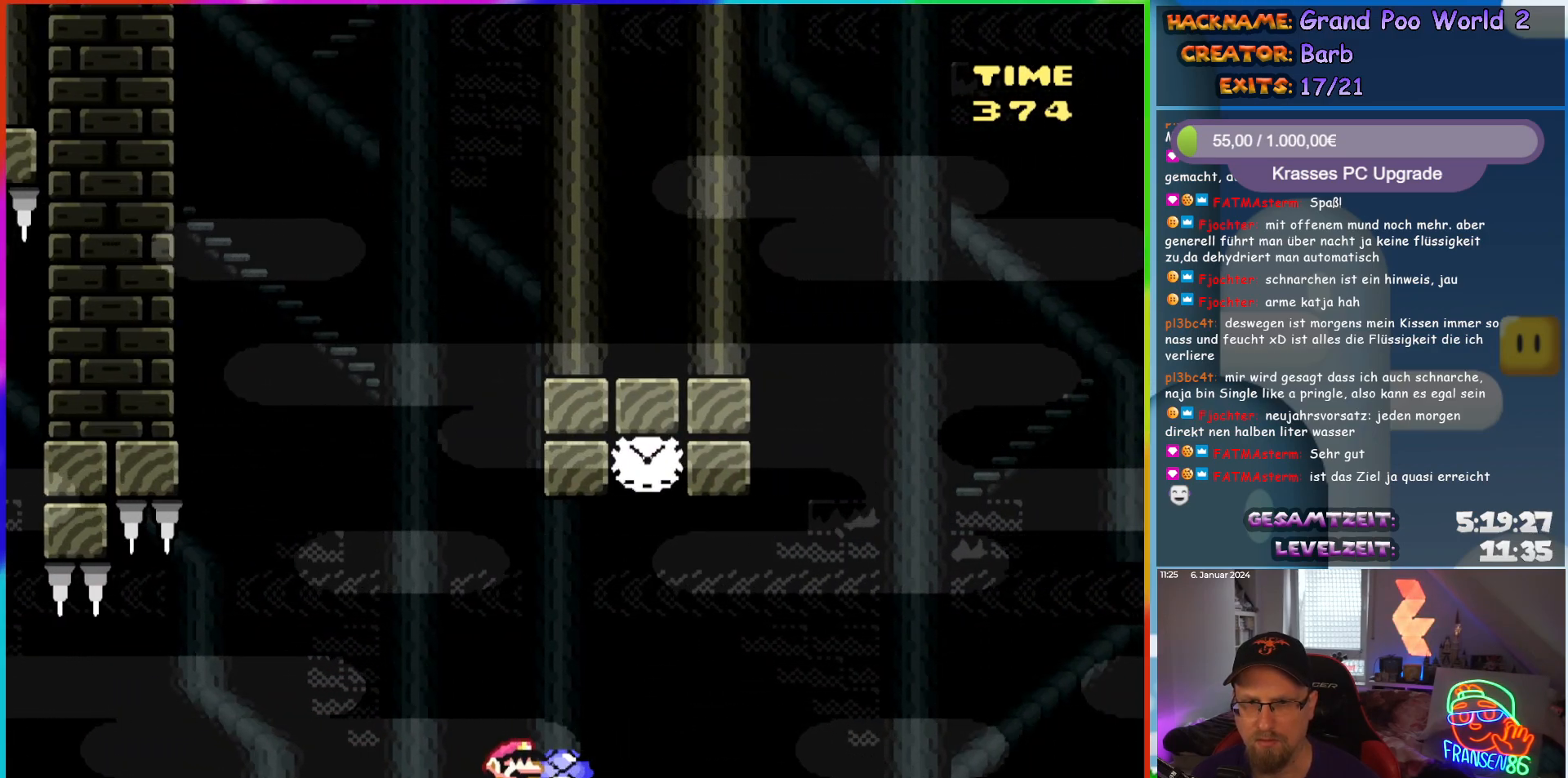
{"buttons": ["B", "Y", "DPAD_RIGHT"], "events": [[67, "B", "down"], [100, "DPAD_RIGHT", "down"], [317, "Y", "up"], [400, "Y", "down"]]}
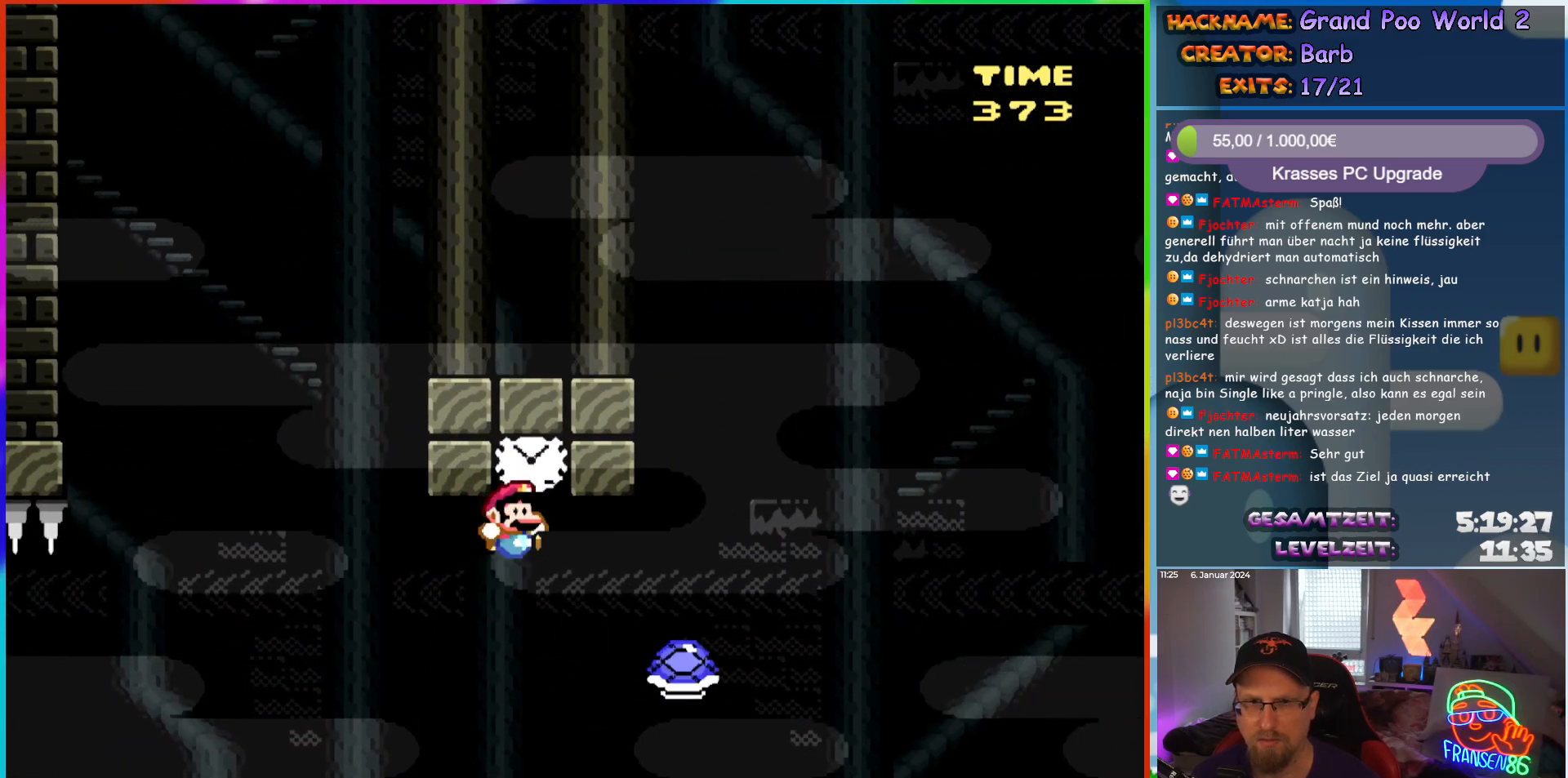
{"buttons": ["B", "Y", "DPAD_RIGHT"], "events": []}
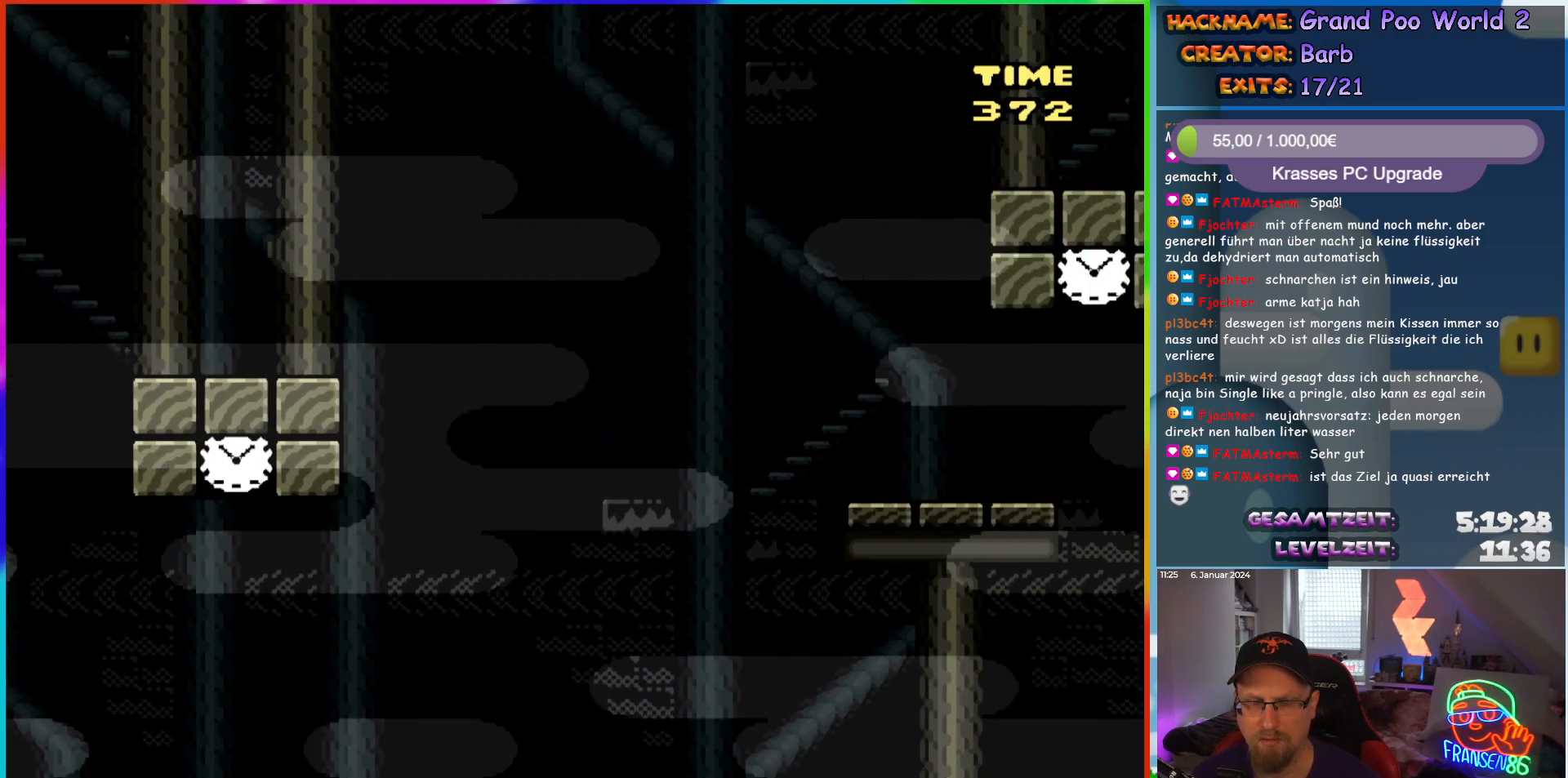
{"buttons": [], "events": [[100, "DPAD_RIGHT", "up"], [133, "B", "up"], [150, "DPAD_LEFT", "down"], [150, "Y", "up"], [250, "DPAD_LEFT", "up"]]}
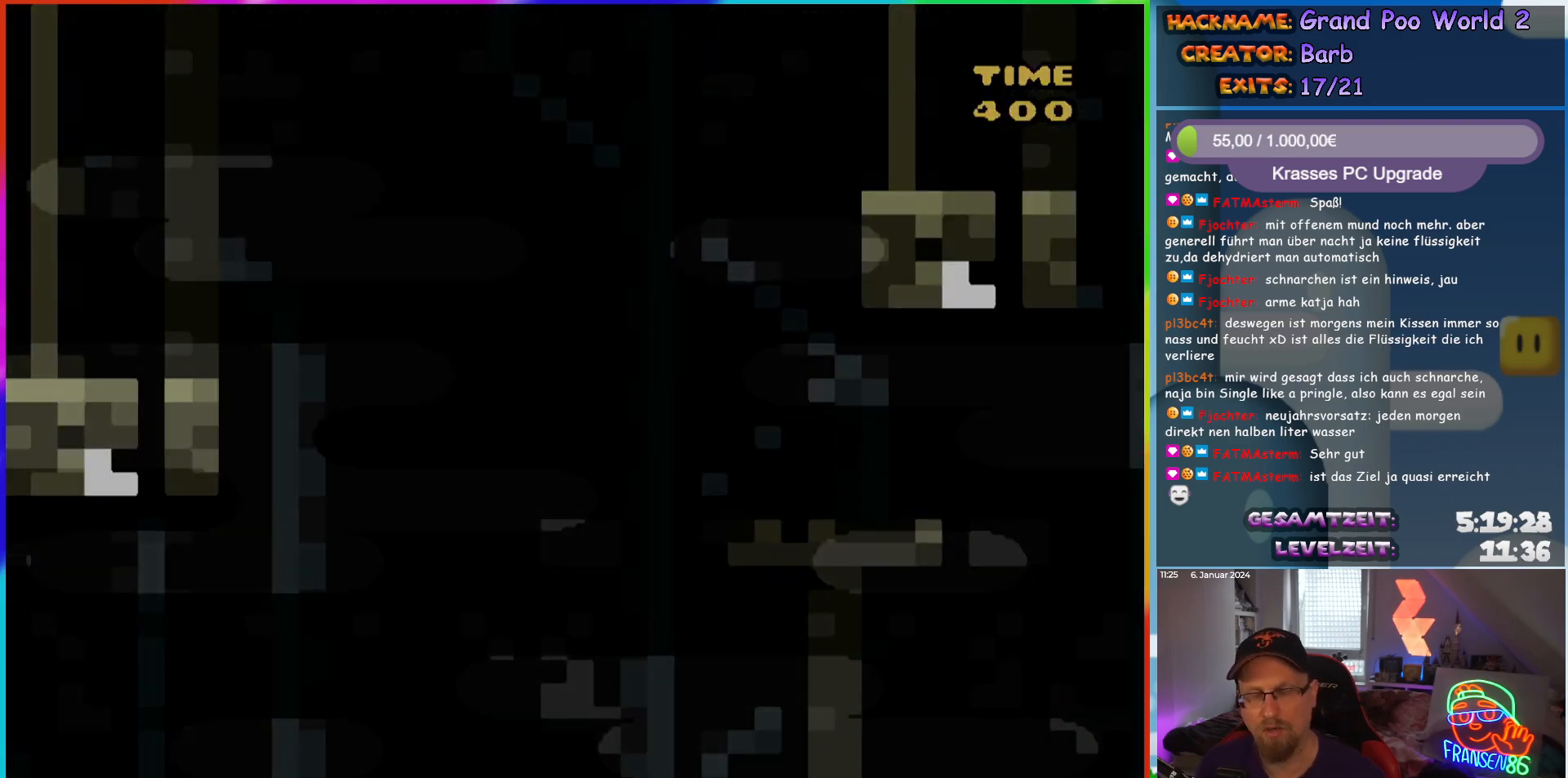
{"buttons": [], "events": []}
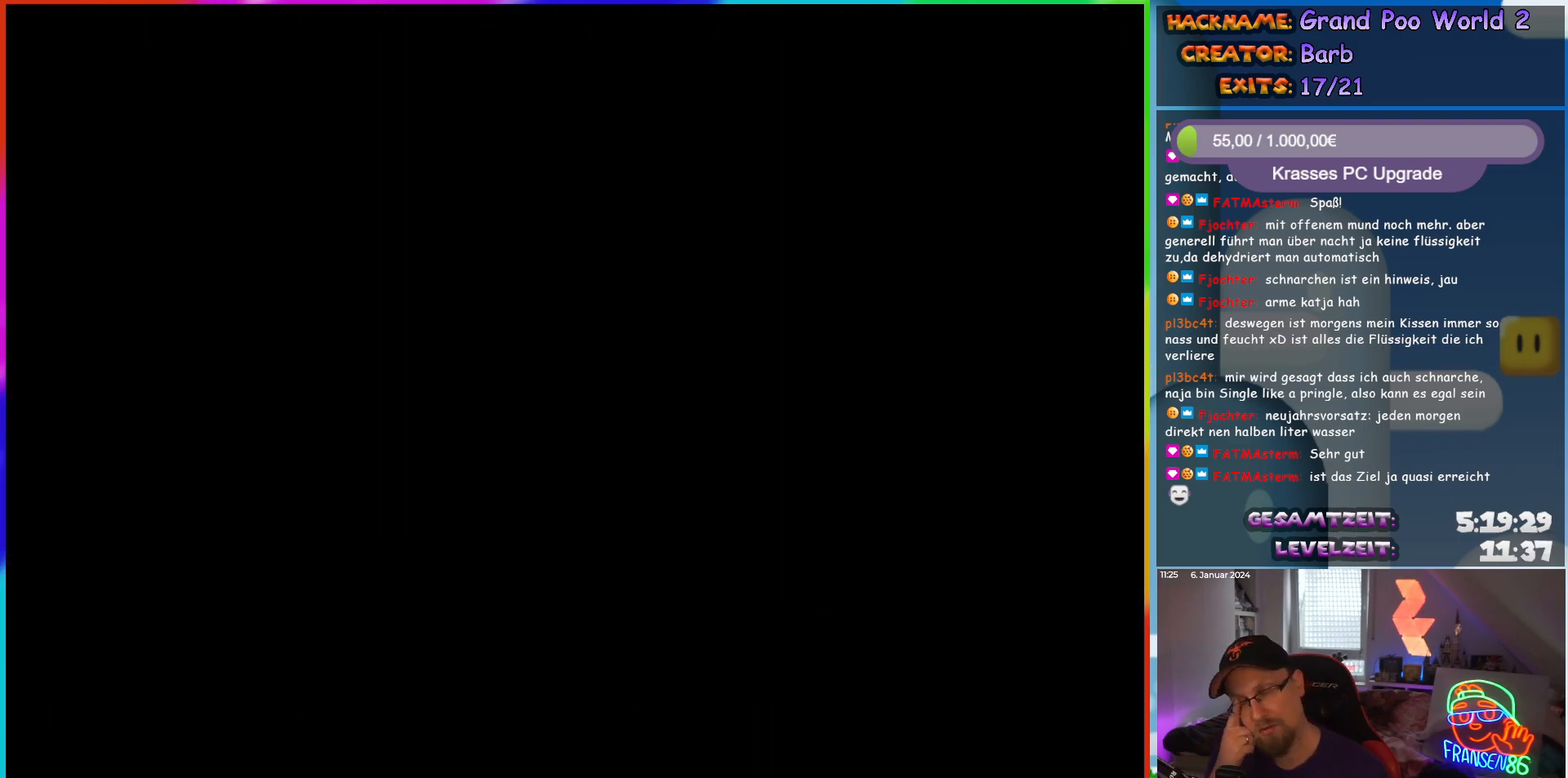
{"buttons": [], "events": []}
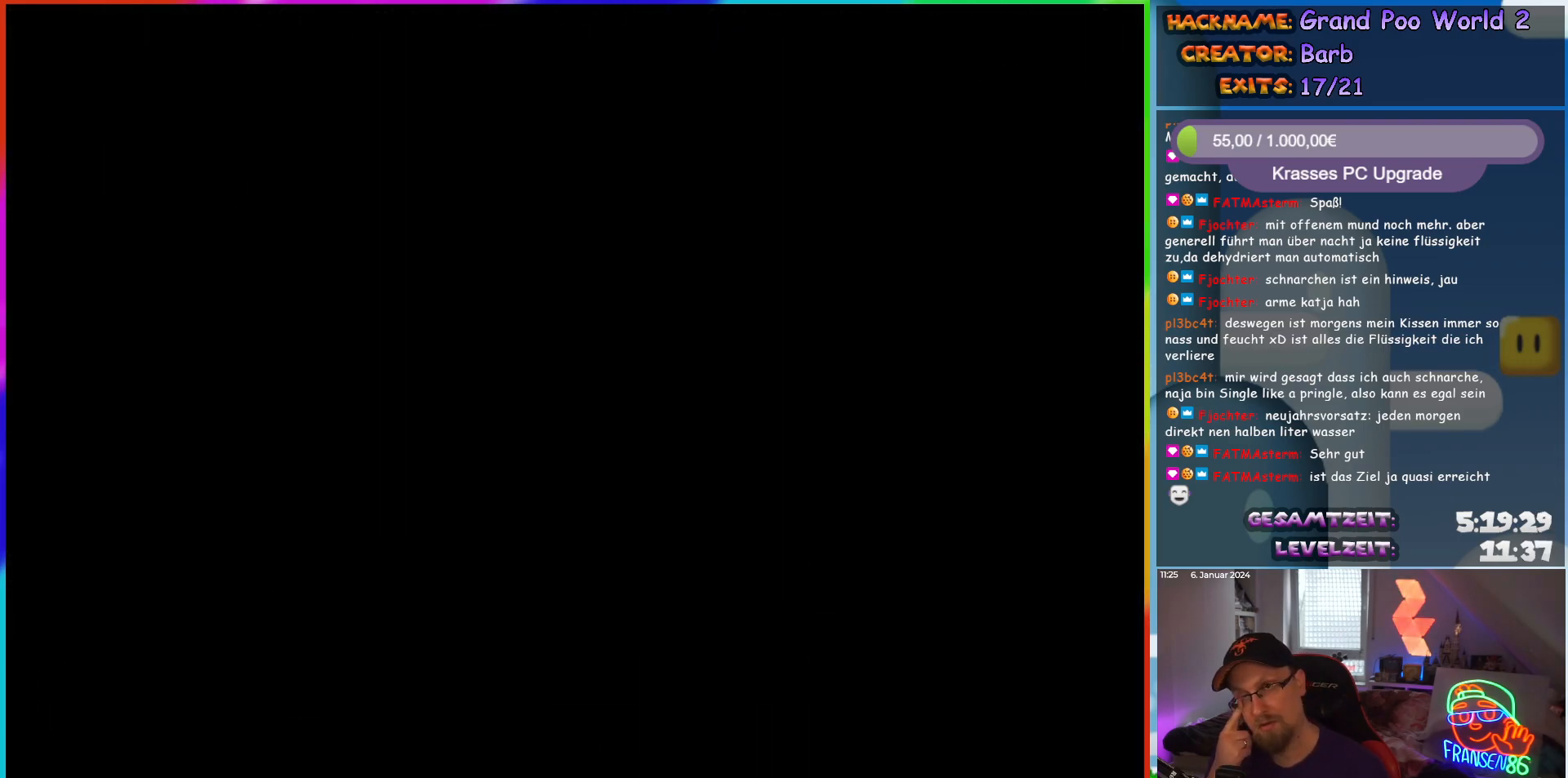
{"buttons": [], "events": []}